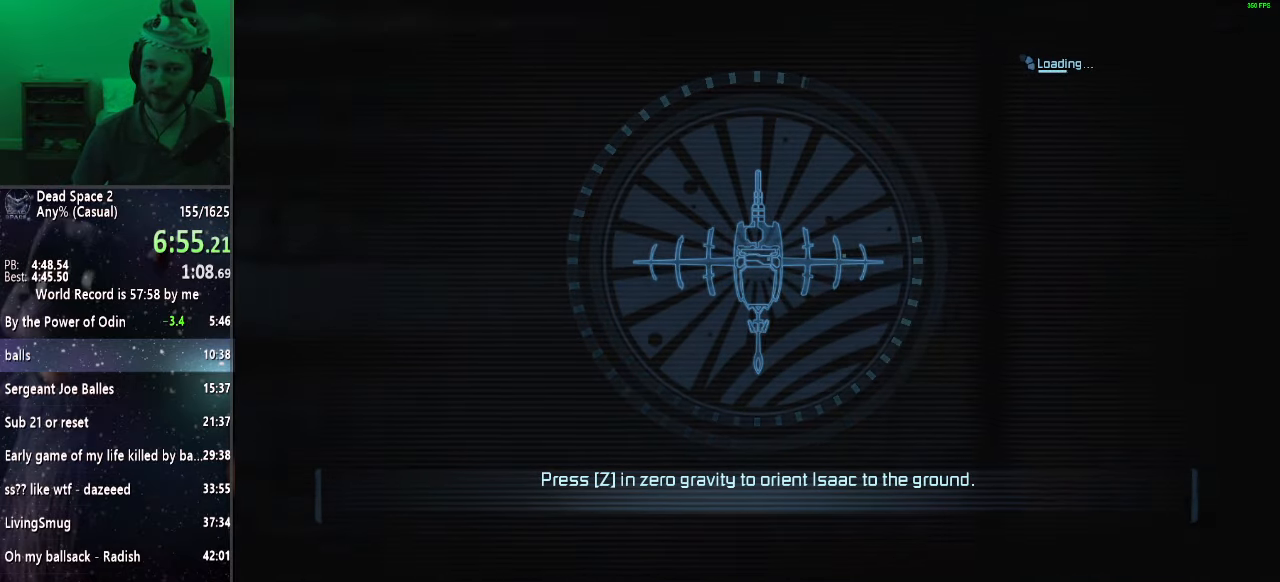
Gameplay with keyboard and mouse; each line is a JSON object with the keys and mouse buttons held at the frame after it. "events" lists presses ("down") and releases ("up") of "a", "alt", "c", "ctrl", "d", "e", "f", "q", "r", "s", "shift", "space", "tab", "v", "w", "x", "z", "mouse_left", "mouse_middle", "mouse_right", "mouse_wheel_up" and "mouse_wheel_down" between this image and that frame as [ms after this image, input, new state], when the widget could be followed in between. "mouse_left", "mouse_middle", "mouse_right", "mouse_wheel_up", "mouse_wheel_down" = the "left", "middle", "right", "wheel_up", "wheel_down" buttons of the "mouse" list. No other keys are recorded. Mouse movement is not recorded.
{"keys": ["shift", "w"], "mouse": [], "events": [[350, "w", "down"], [400, "shift", "down"]]}
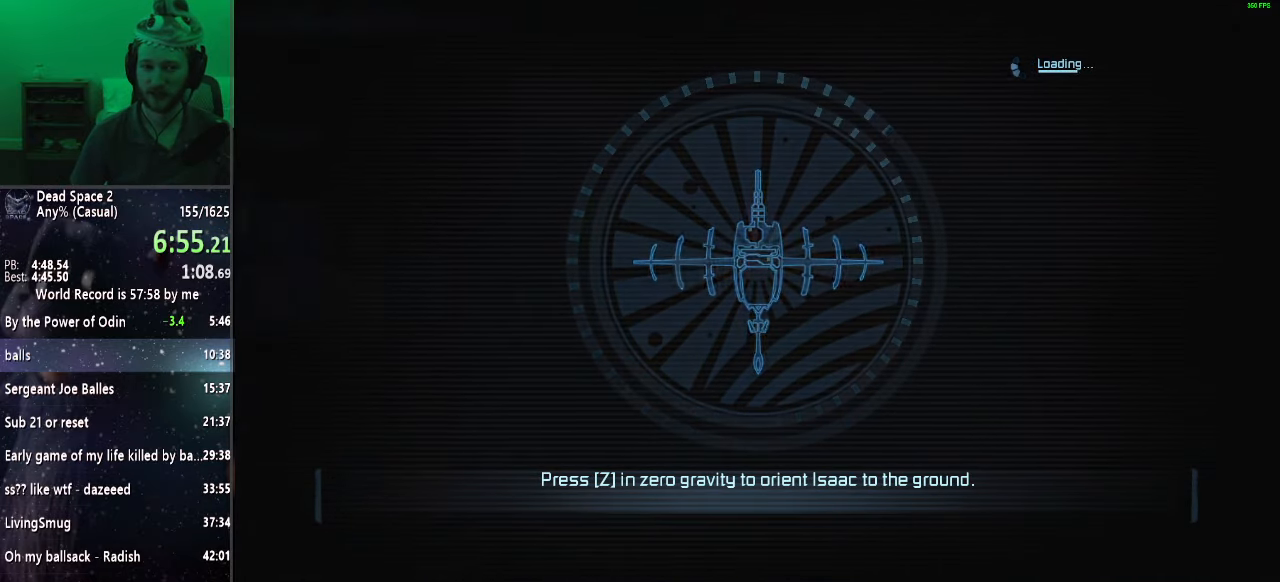
{"keys": ["shift", "w"], "mouse": [], "events": []}
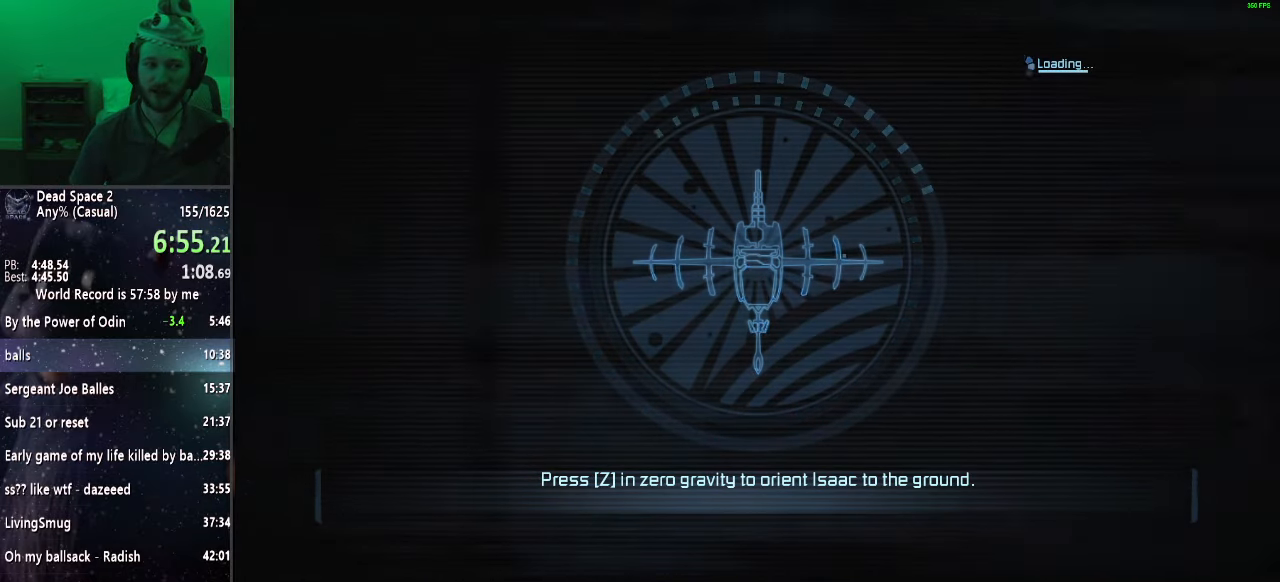
{"keys": ["shift", "w"], "mouse": [], "events": []}
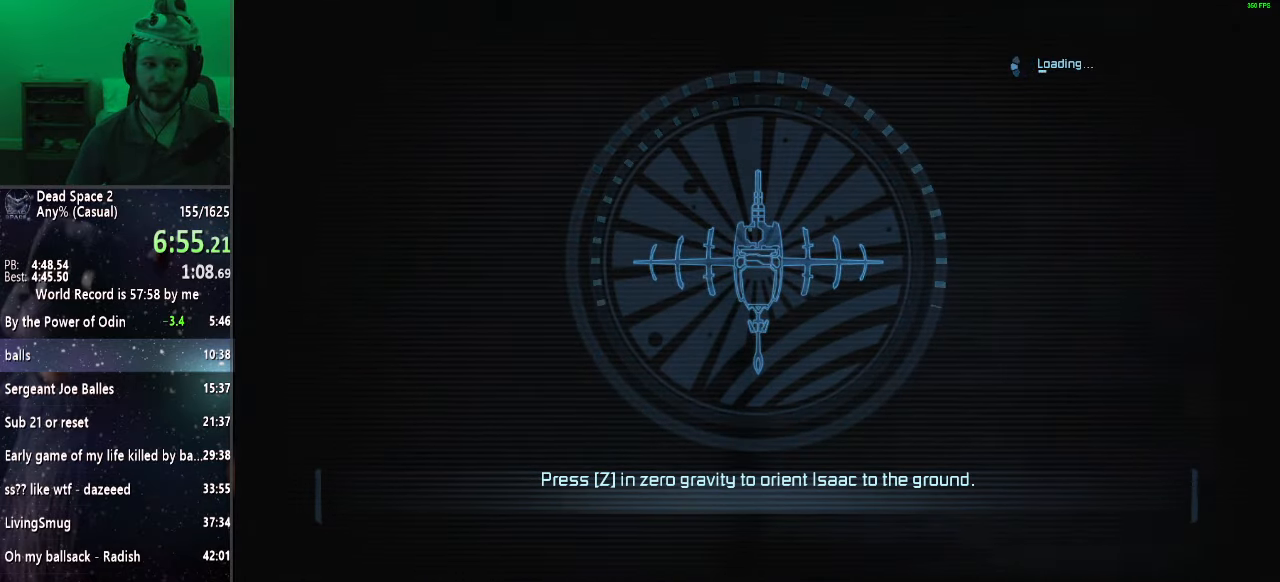
{"keys": ["shift", "w"], "mouse": [], "events": []}
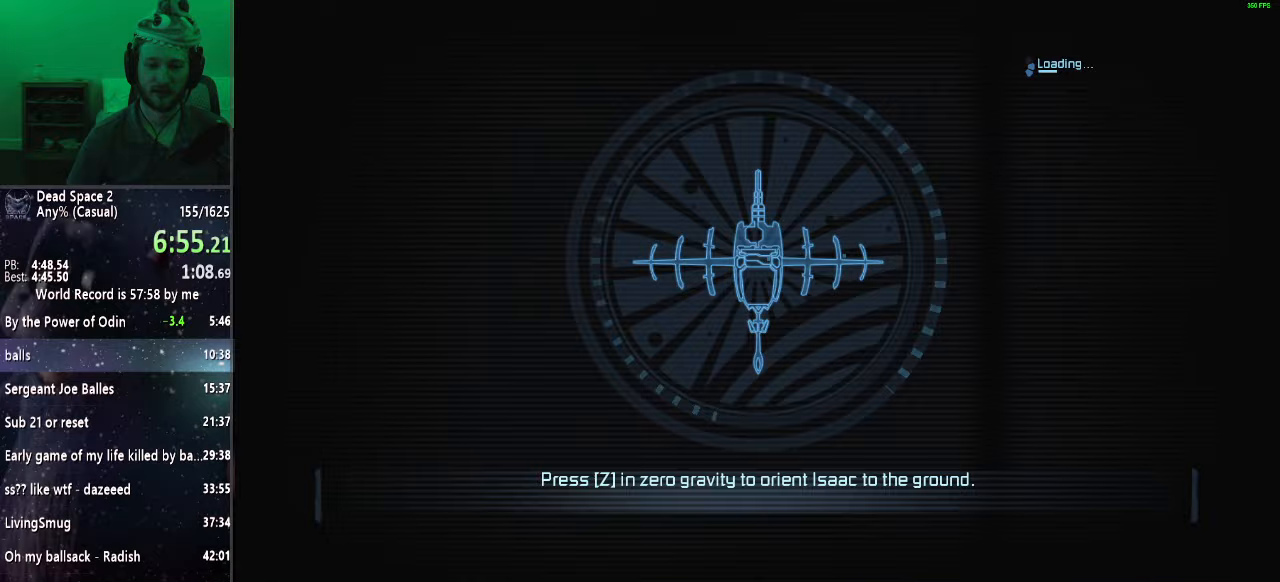
{"keys": ["shift", "w"], "mouse": [], "events": []}
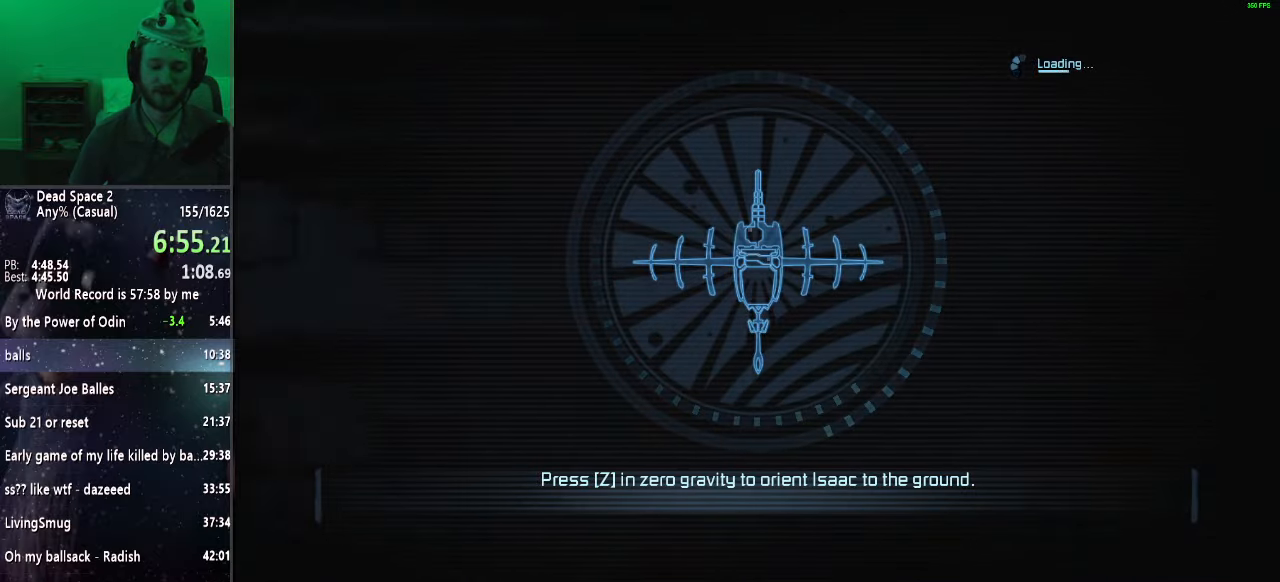
{"keys": ["shift", "w"], "mouse": [], "events": []}
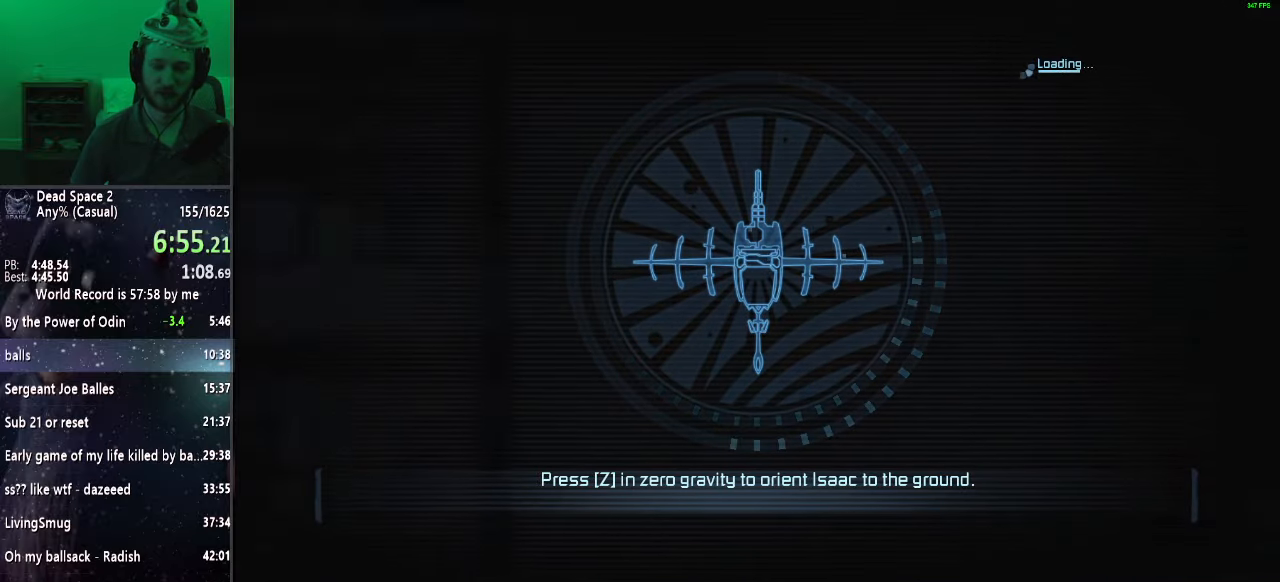
{"keys": ["shift", "w"], "mouse": [], "events": []}
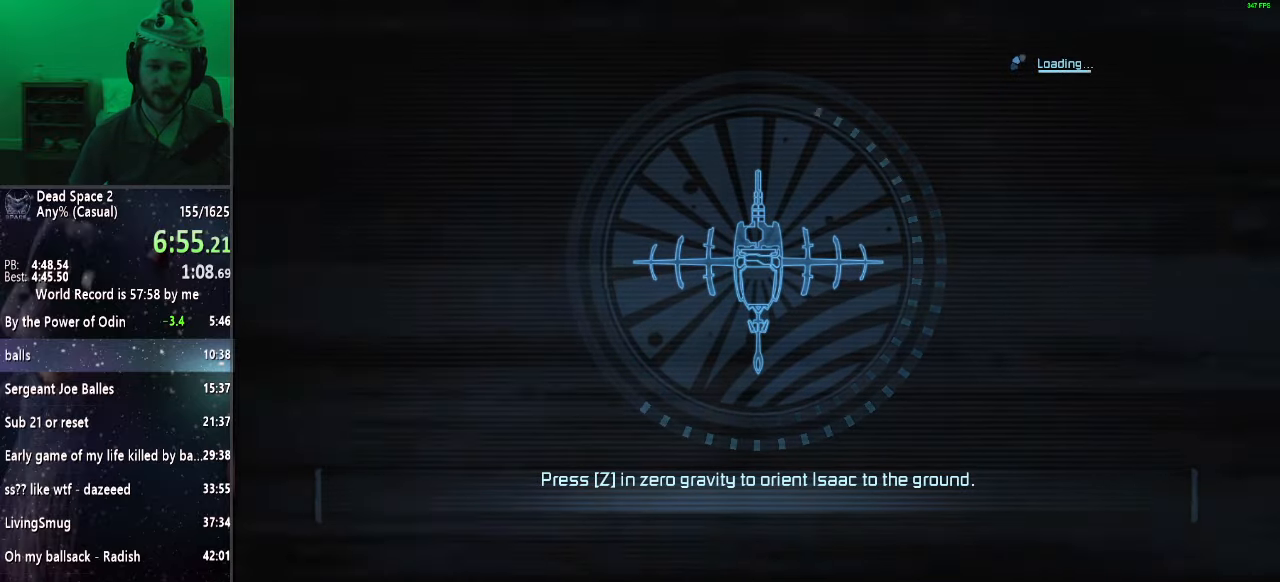
{"keys": ["shift", "w"], "mouse": [], "events": []}
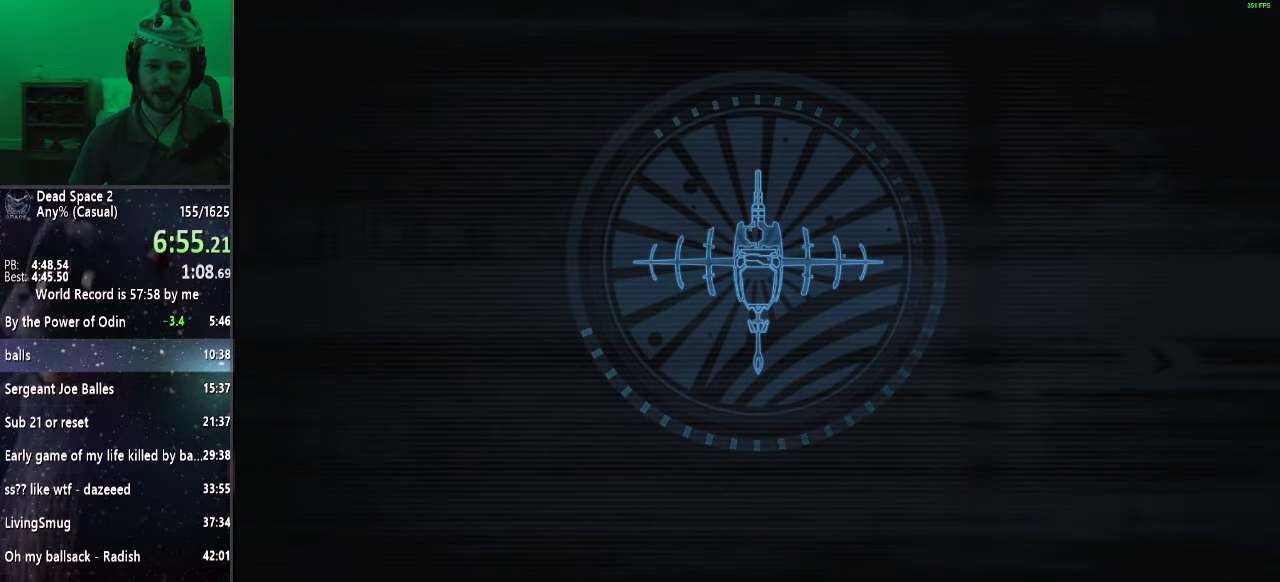
{"keys": ["shift", "w"], "mouse": [], "events": []}
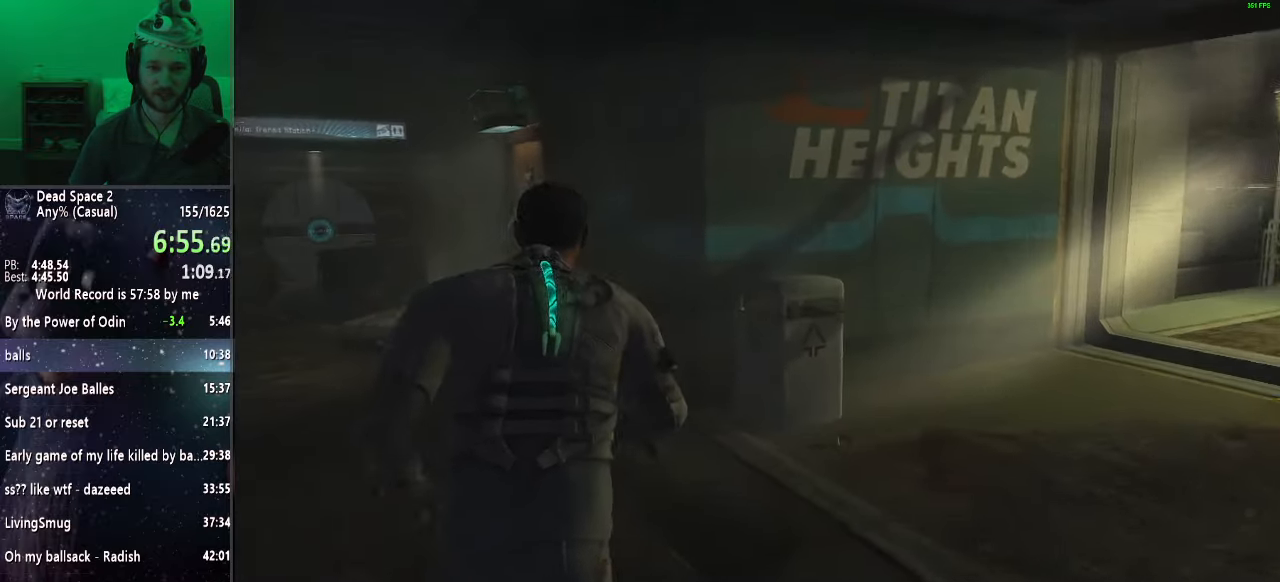
{"keys": ["shift", "w"], "mouse": [], "events": []}
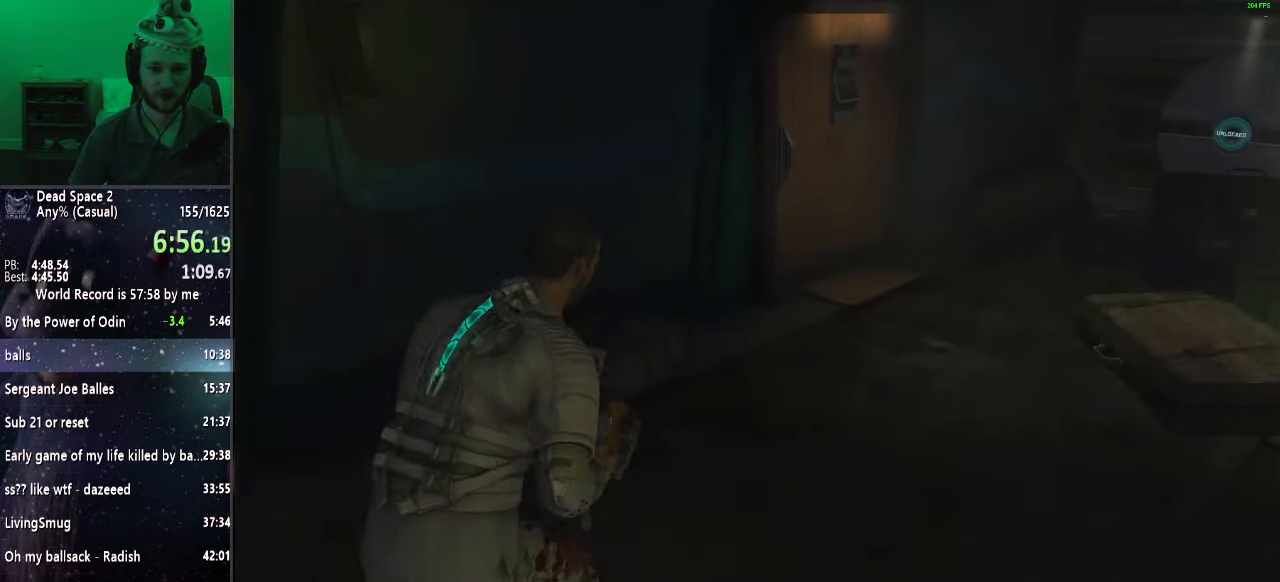
{"keys": ["shift", "w"], "mouse": [], "events": []}
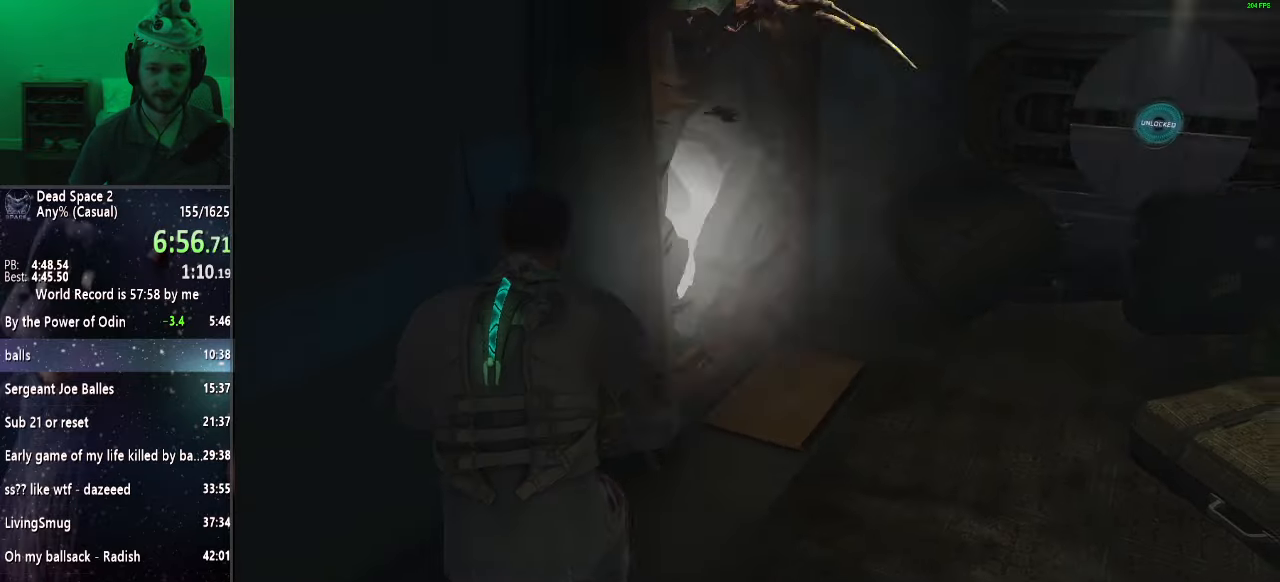
{"keys": ["shift", "w"], "mouse": [], "events": []}
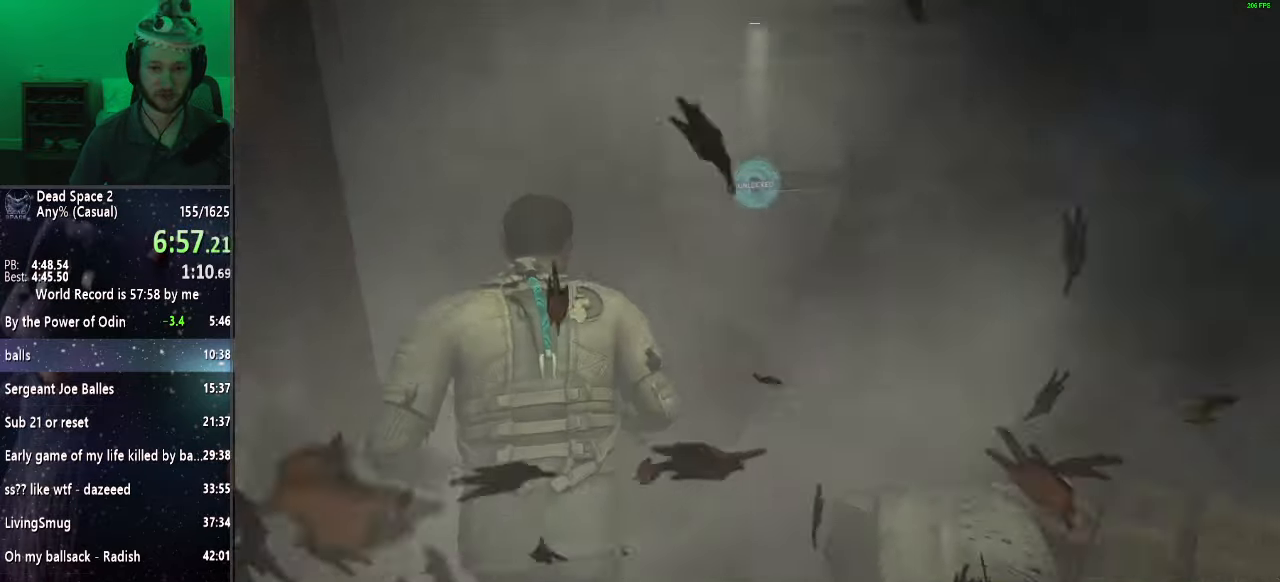
{"keys": ["shift", "w"], "mouse": ["right", "wheel_up"], "events": [[450, "mouse_wheel_up", "down"], [500, "mouse_right", "down"]]}
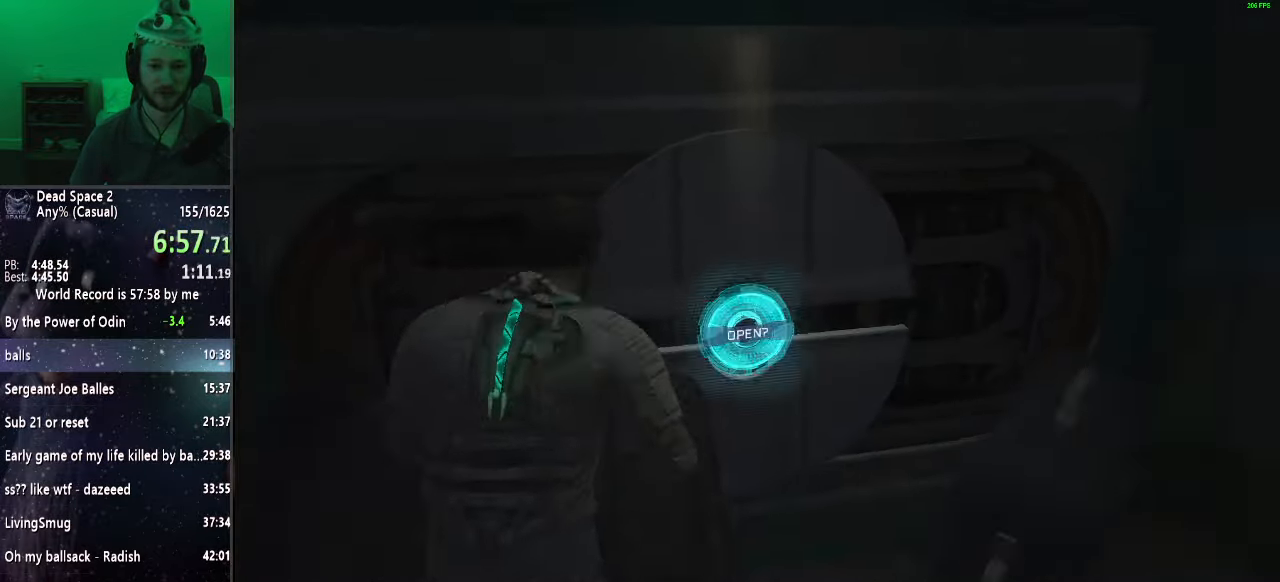
{"keys": ["shift", "w"], "mouse": [], "events": [[33, "space", "down"], [133, "mouse_wheel_up", "up"], [133, "space", "up"], [233, "mouse_right", "up"]]}
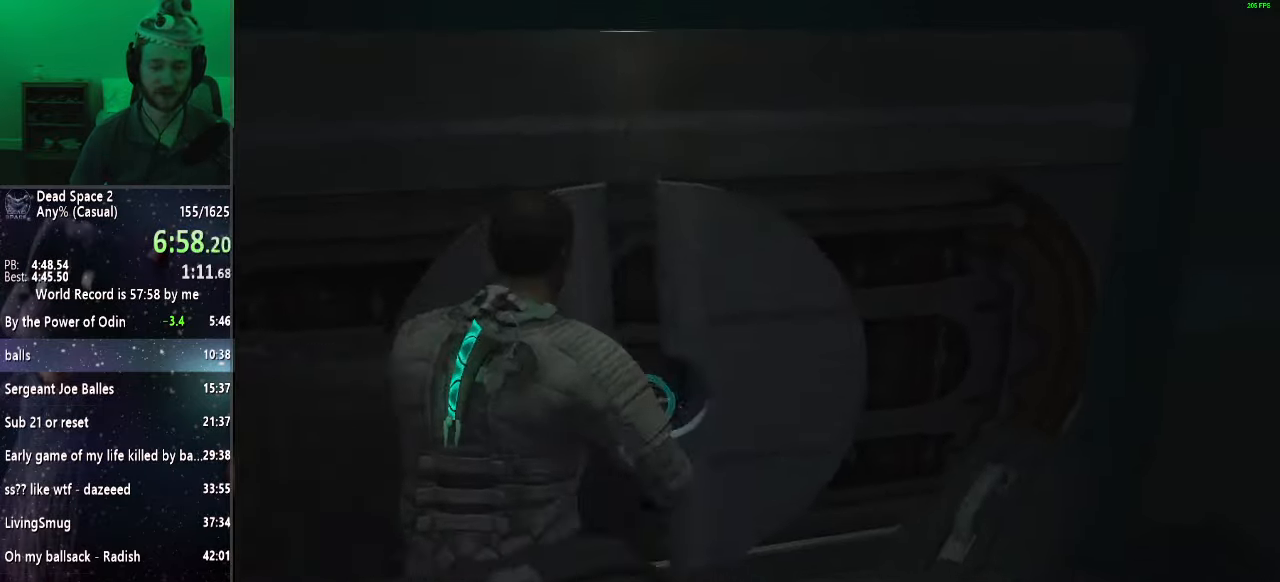
{"keys": ["shift", "w"], "mouse": [], "events": []}
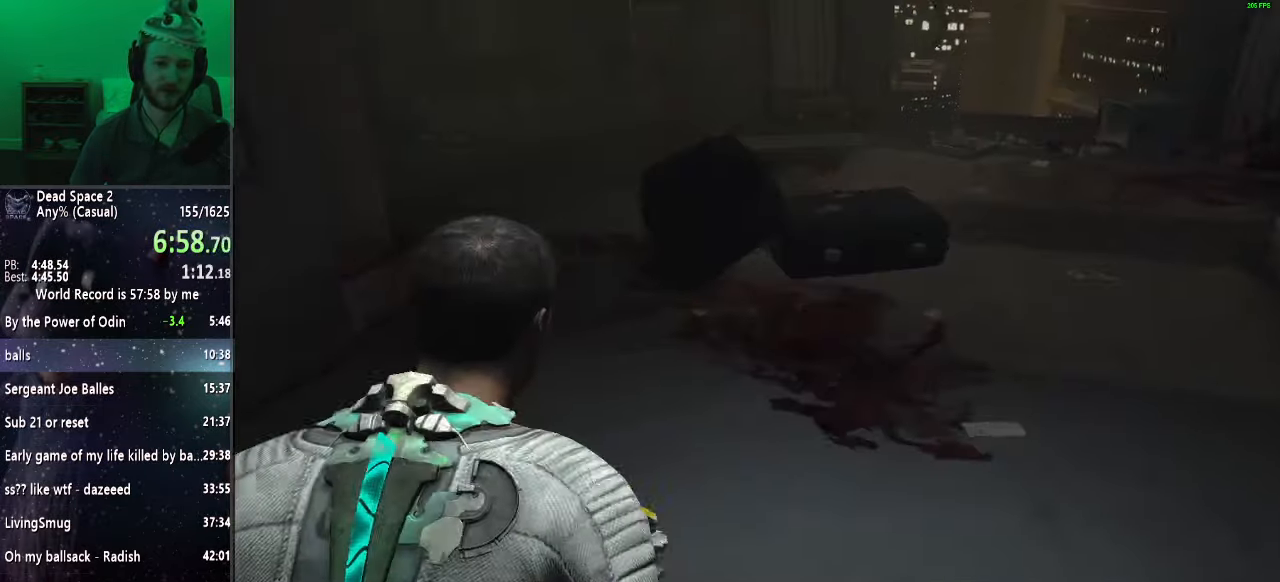
{"keys": ["shift", "w"], "mouse": [], "events": []}
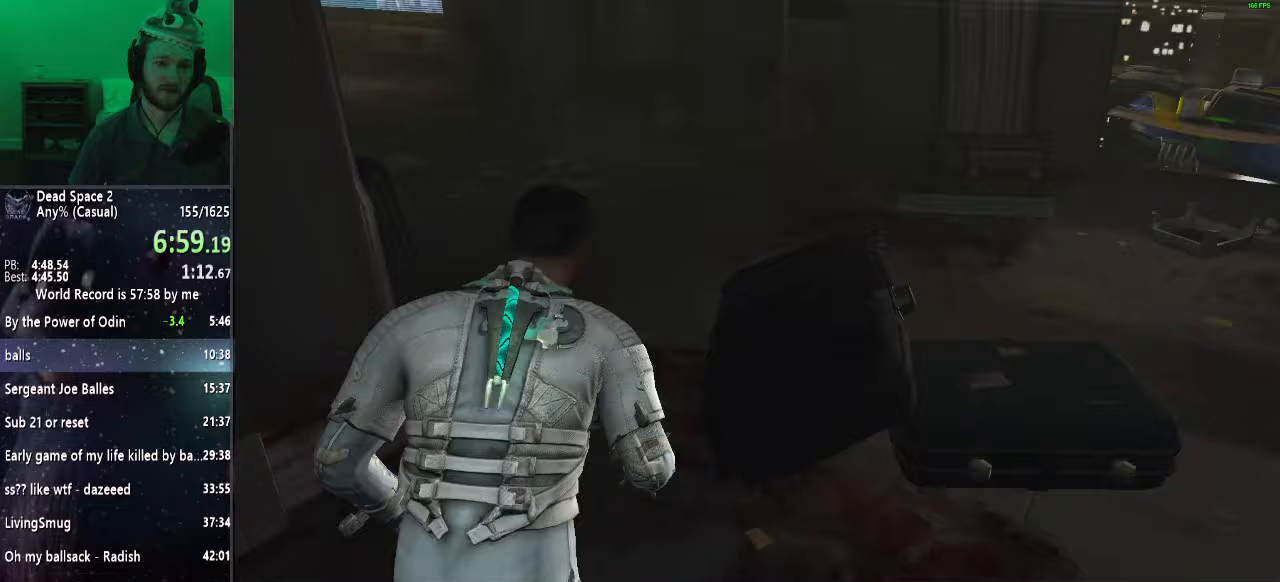
{"keys": ["shift", "w"], "mouse": [], "events": []}
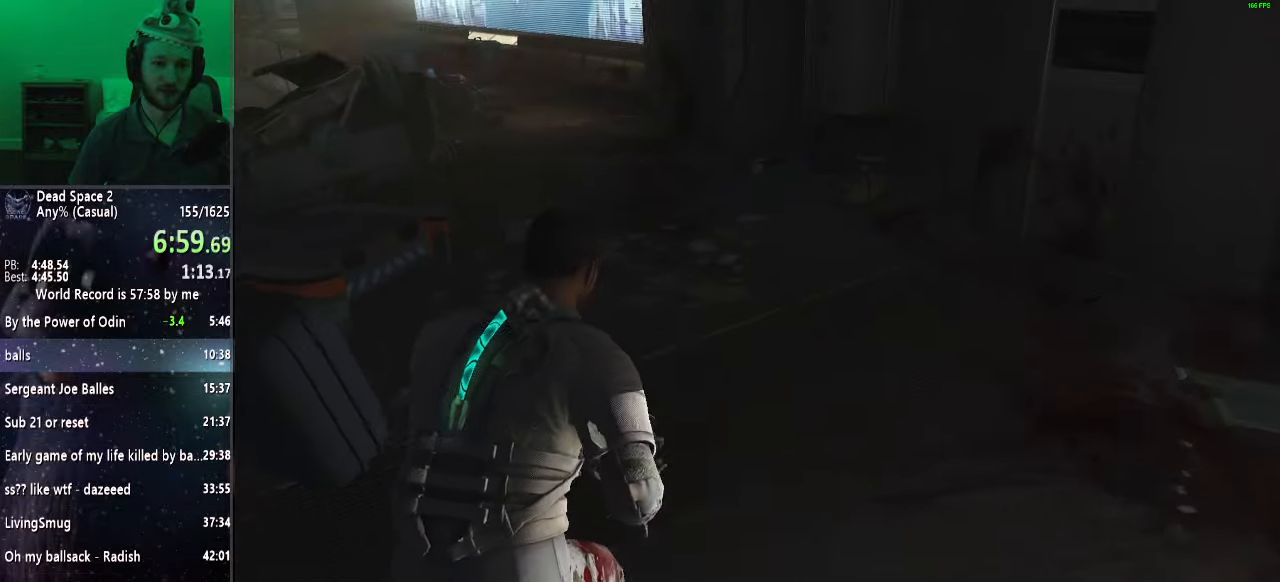
{"keys": ["shift", "w"], "mouse": [], "events": []}
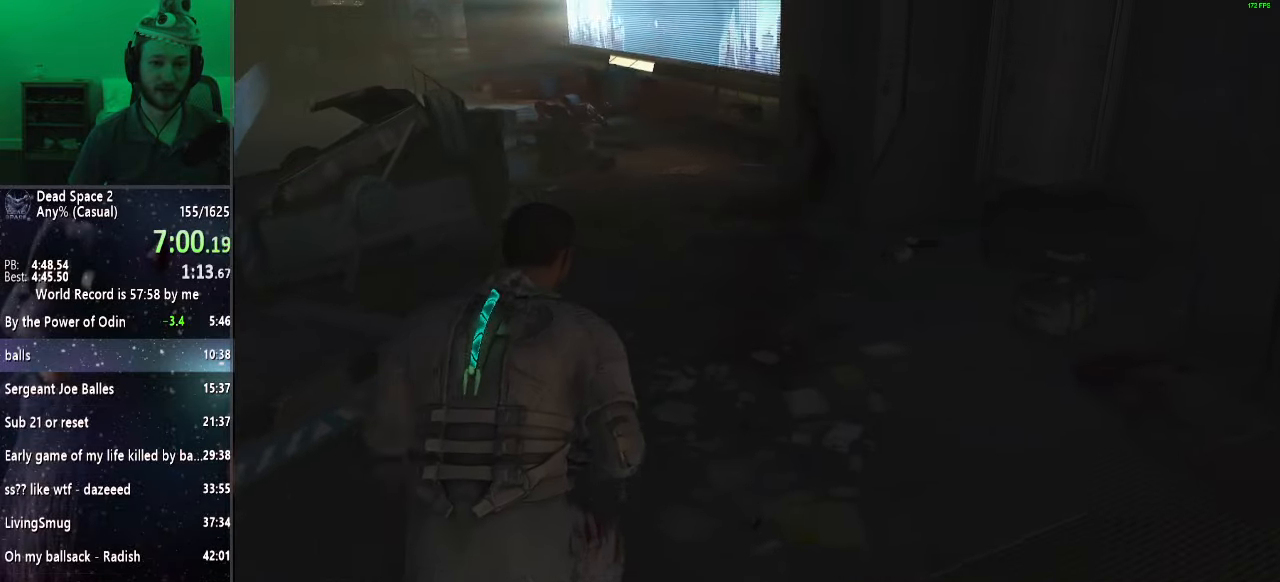
{"keys": ["shift", "w"], "mouse": [], "events": []}
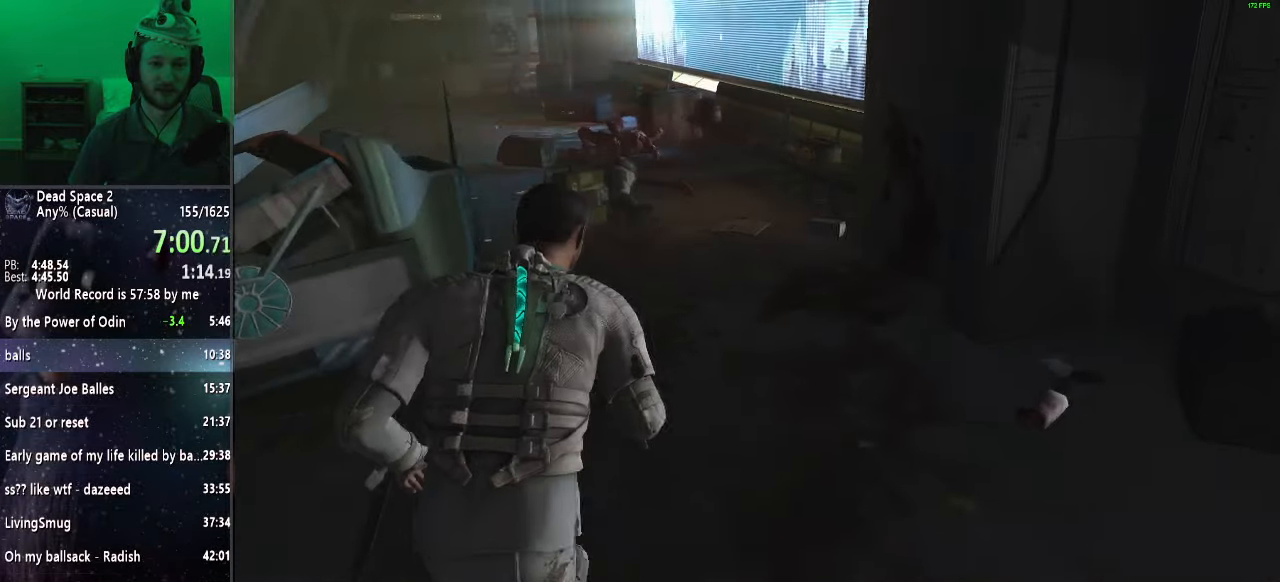
{"keys": ["shift", "w"], "mouse": ["right"], "events": [[283, "mouse_right", "down"], [367, "mouse_left", "down"], [467, "mouse_left", "up"]]}
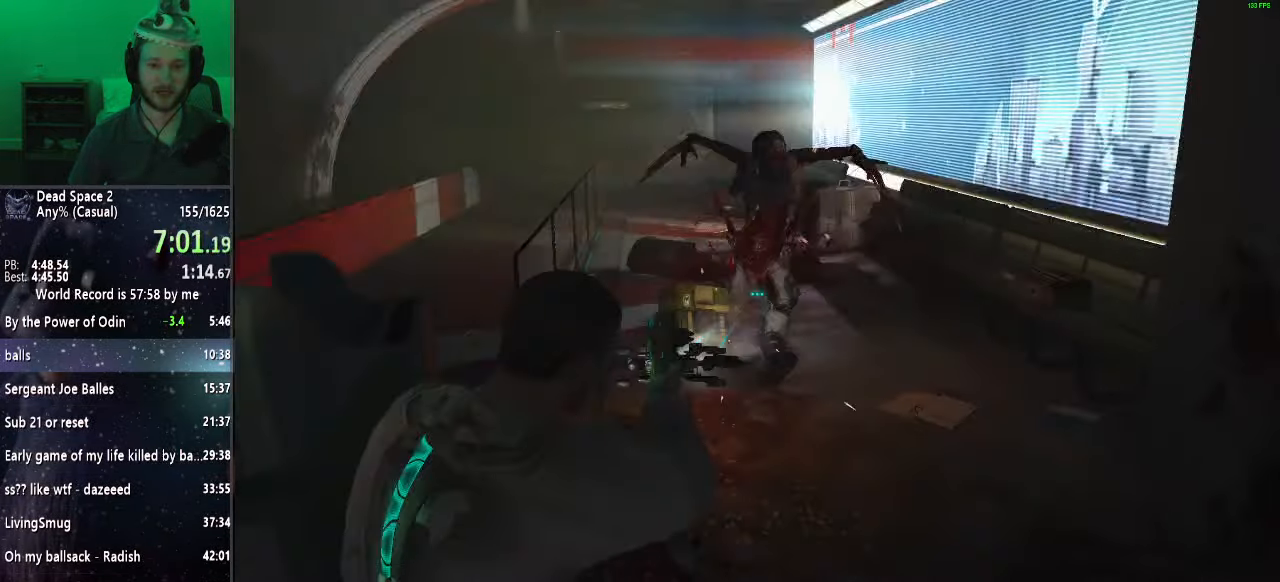
{"keys": ["shift"], "mouse": ["right"], "events": [[400, "w", "up"]]}